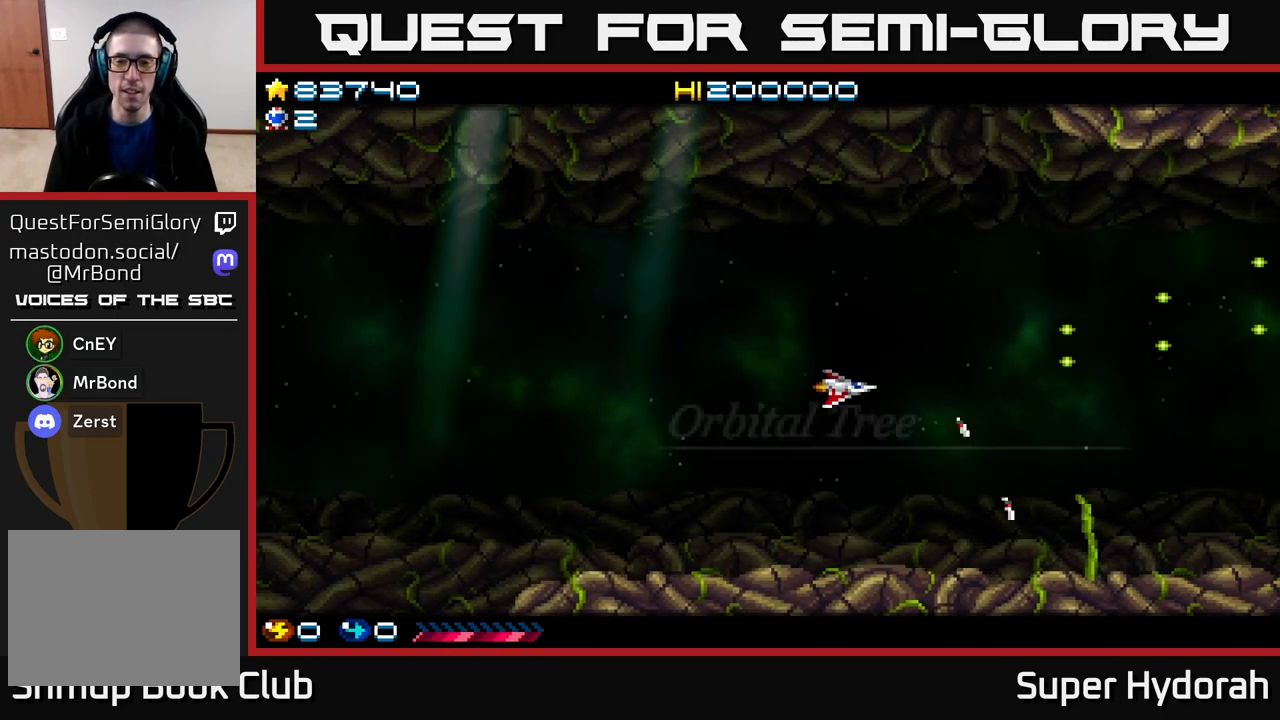
Gameplay with a controller (Xbox layout); each line is a JSON object with the inputs held at the frame after it. "events" lists button and stick changes between this image and that frame as [ms after this image, input, new state], when the widget could be followed in between. Not read: left_stick right_stick.
{"buttons": ["A"], "events": [[417, "DPAD_DOWN", "up"]]}
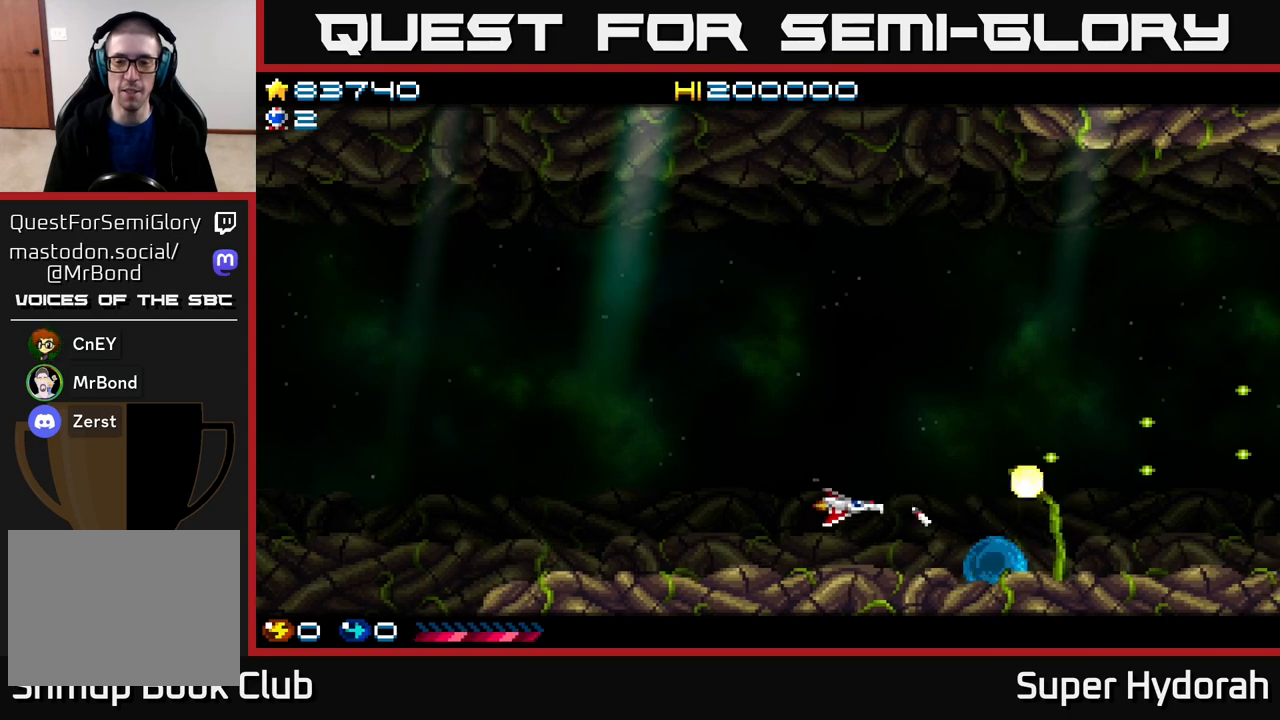
{"buttons": ["A", "DPAD_LEFT"], "events": [[233, "DPAD_LEFT", "down"], [383, "DPAD_DOWN", "down"], [383, "DPAD_LEFT", "up"], [450, "DPAD_DOWN", "up"], [467, "DPAD_LEFT", "down"]]}
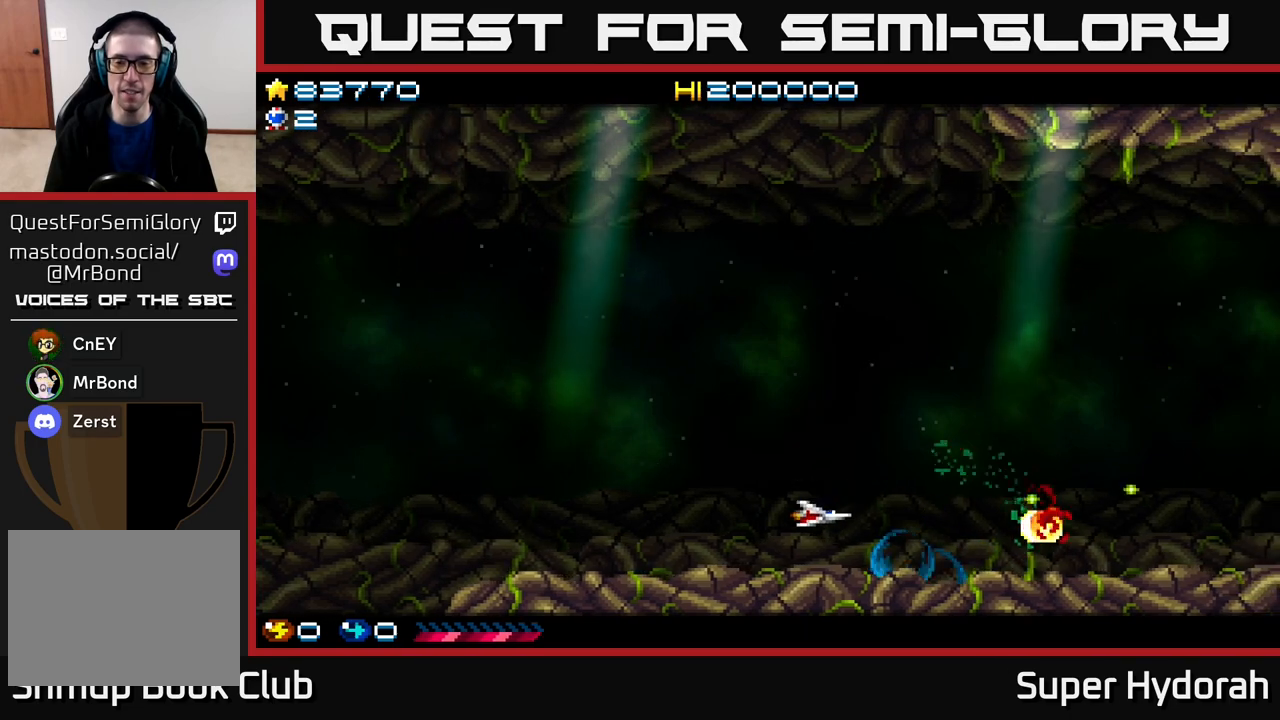
{"buttons": ["A"], "events": [[383, "DPAD_LEFT", "up"]]}
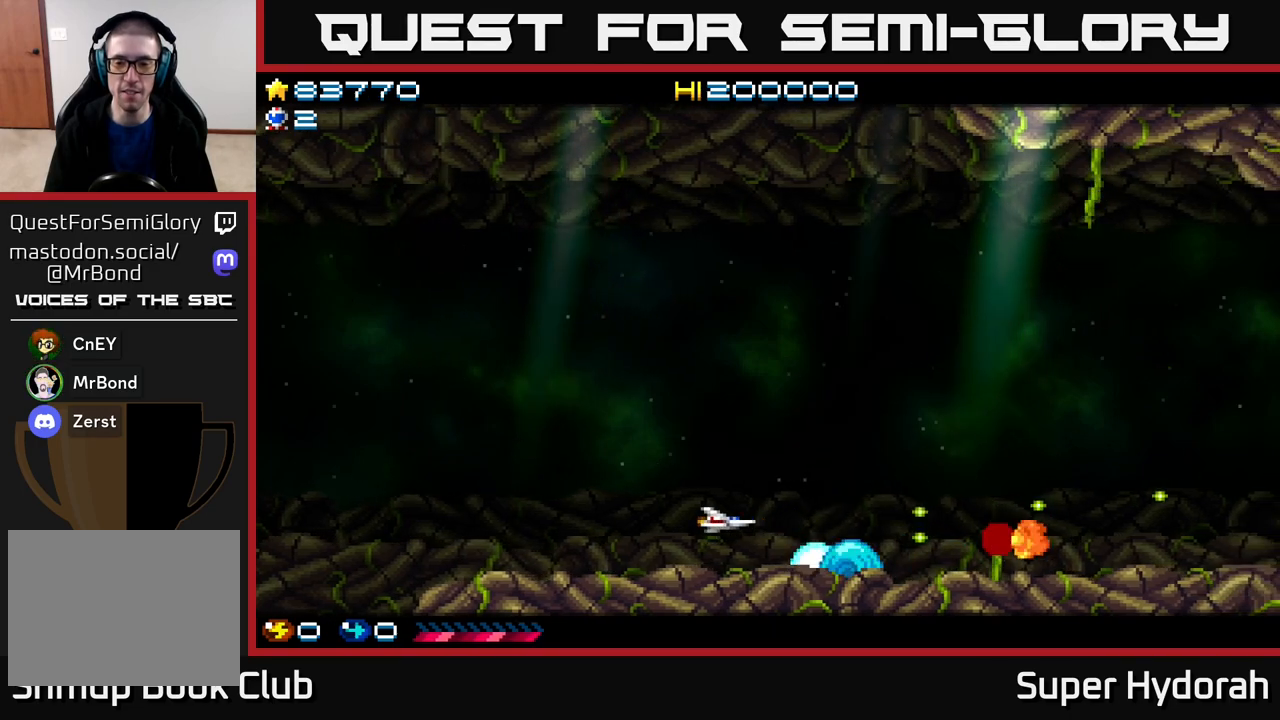
{"buttons": ["A"], "events": [[83, "DPAD_DOWN", "down"], [167, "DPAD_DOWN", "up"]]}
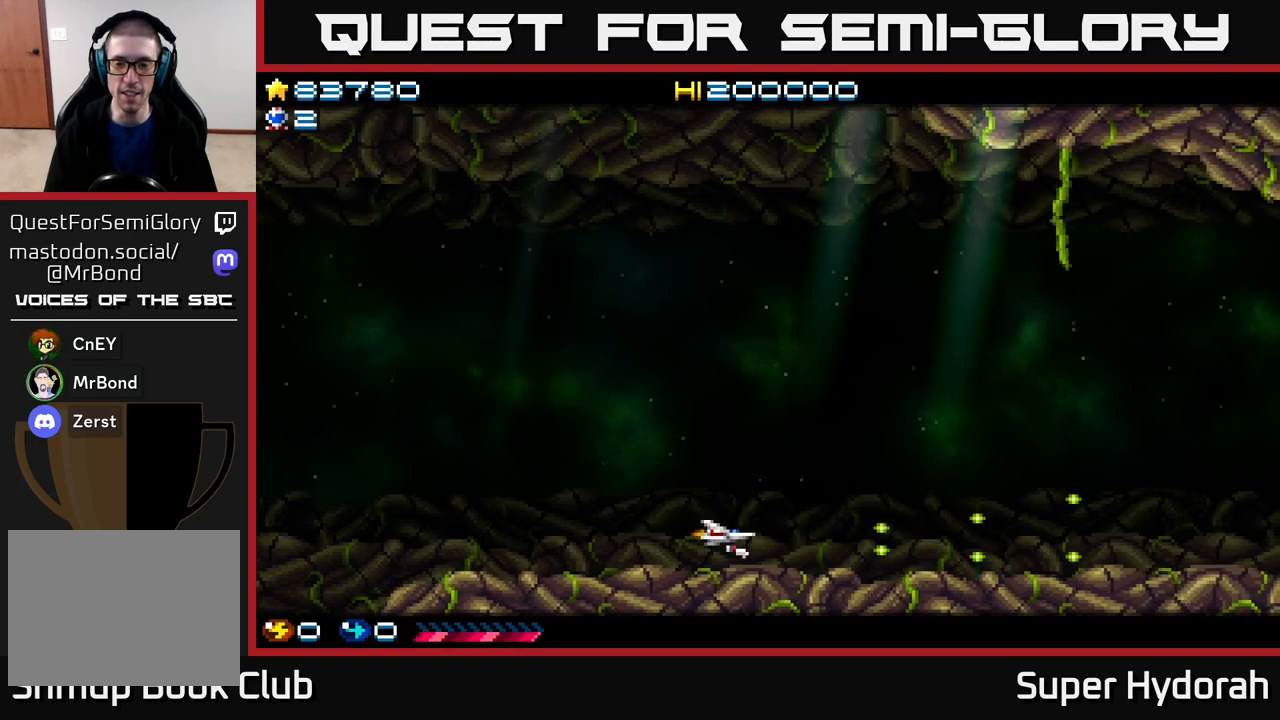
{"buttons": ["A", "DPAD_LEFT"], "events": [[250, "DPAD_RIGHT", "down"], [400, "DPAD_RIGHT", "up"], [417, "DPAD_UP", "down"], [450, "DPAD_LEFT", "down"], [483, "DPAD_UP", "up"]]}
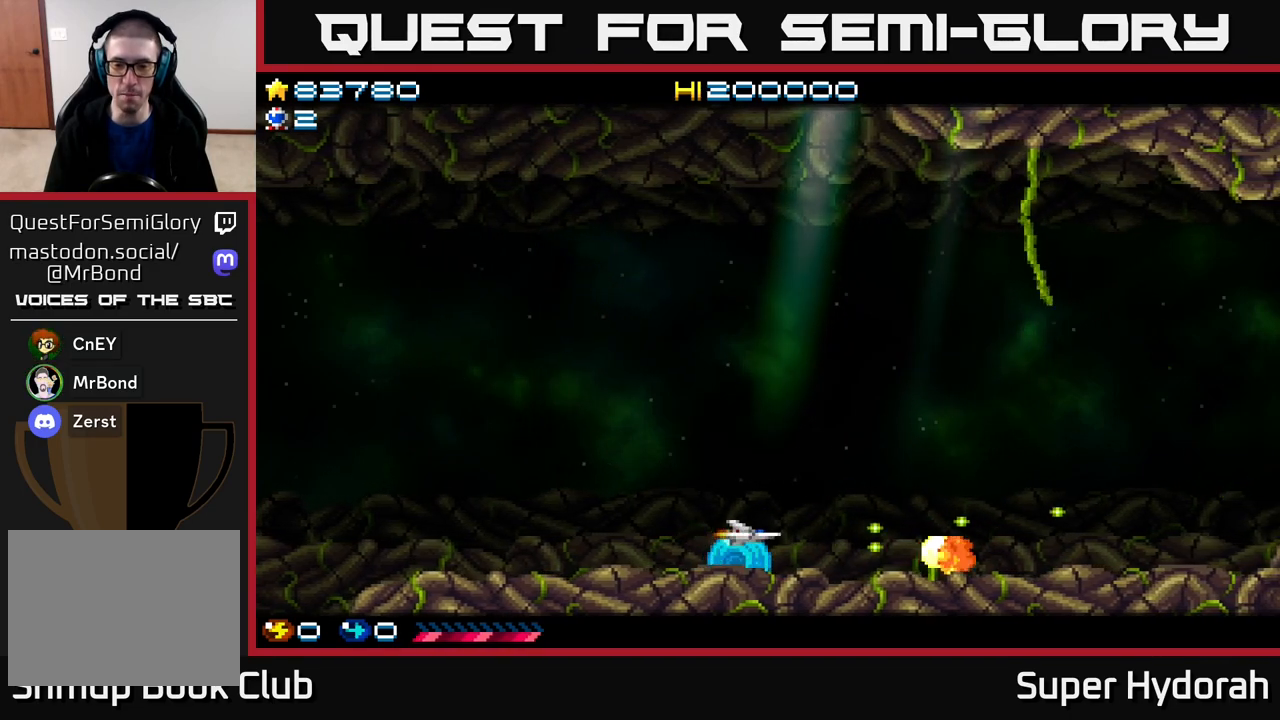
{"buttons": ["DPAD_UP", "DPAD_RIGHT"], "events": [[150, "DPAD_LEFT", "up"], [267, "DPAD_UP", "down"], [333, "DPAD_RIGHT", "down"], [467, "A", "up"]]}
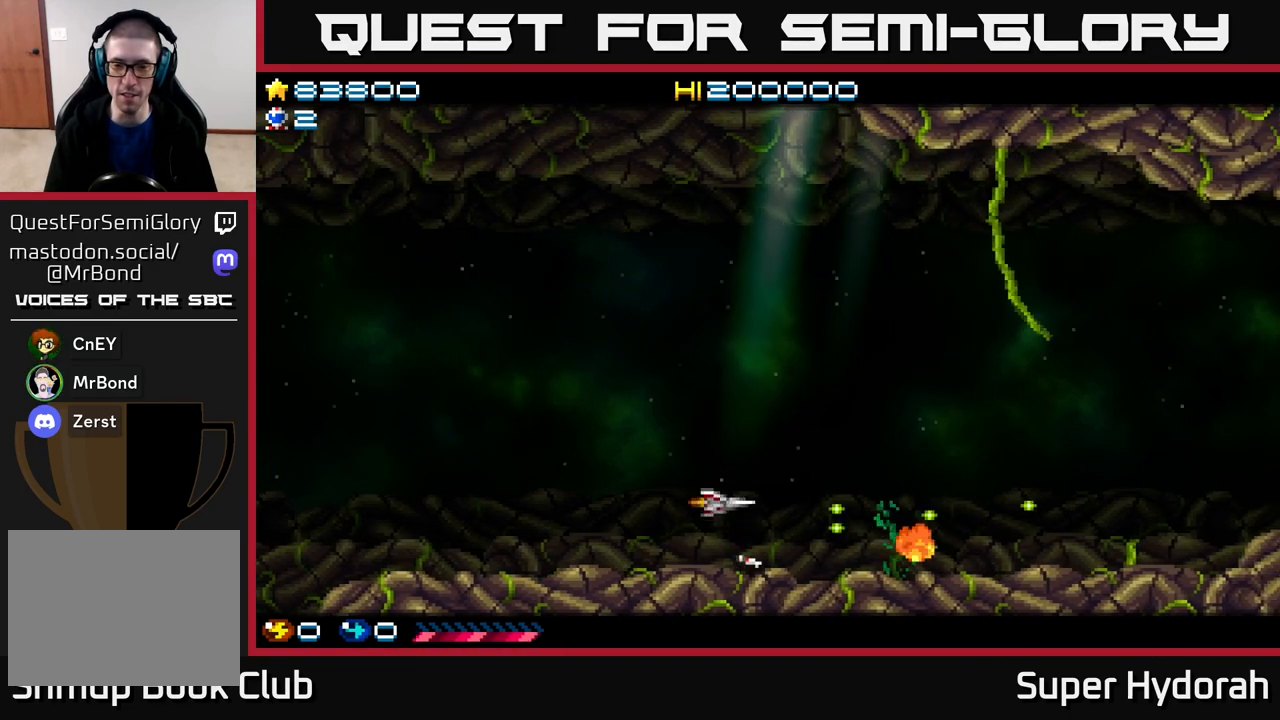
{"buttons": ["A", "DPAD_UP"], "events": [[100, "DPAD_RIGHT", "up"], [250, "A", "down"]]}
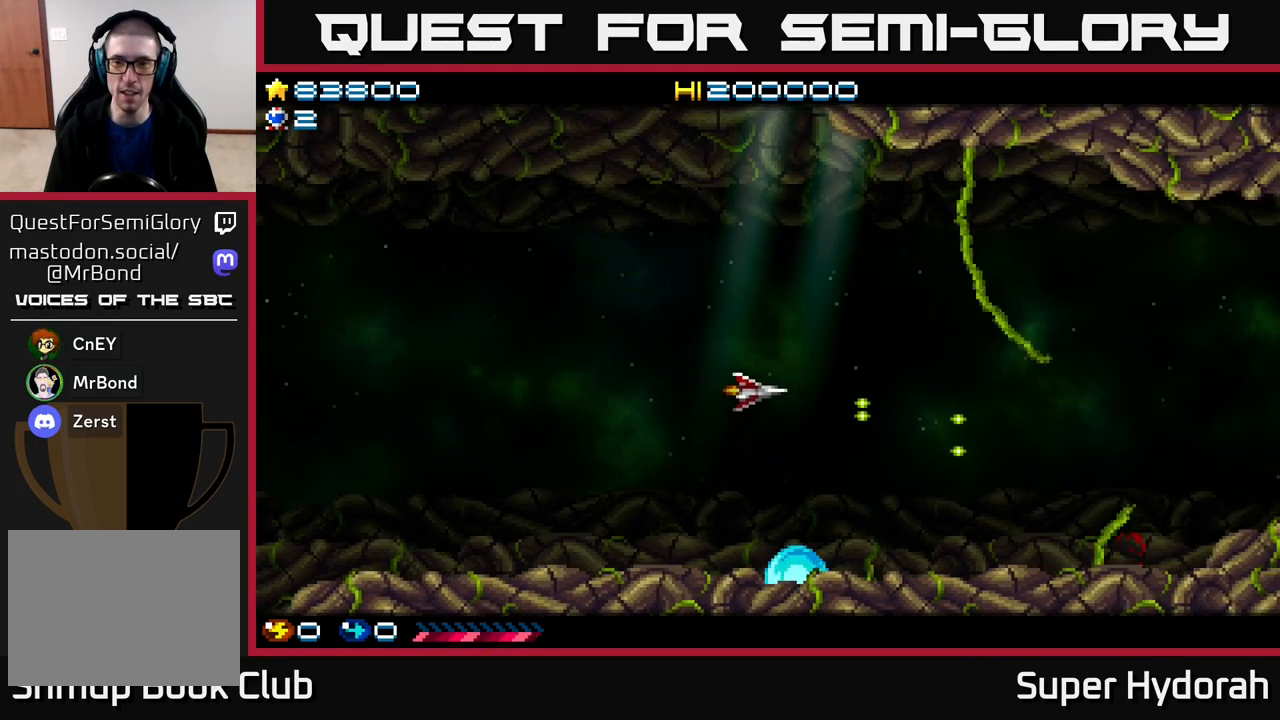
{"buttons": ["A", "DPAD_UP"], "events": []}
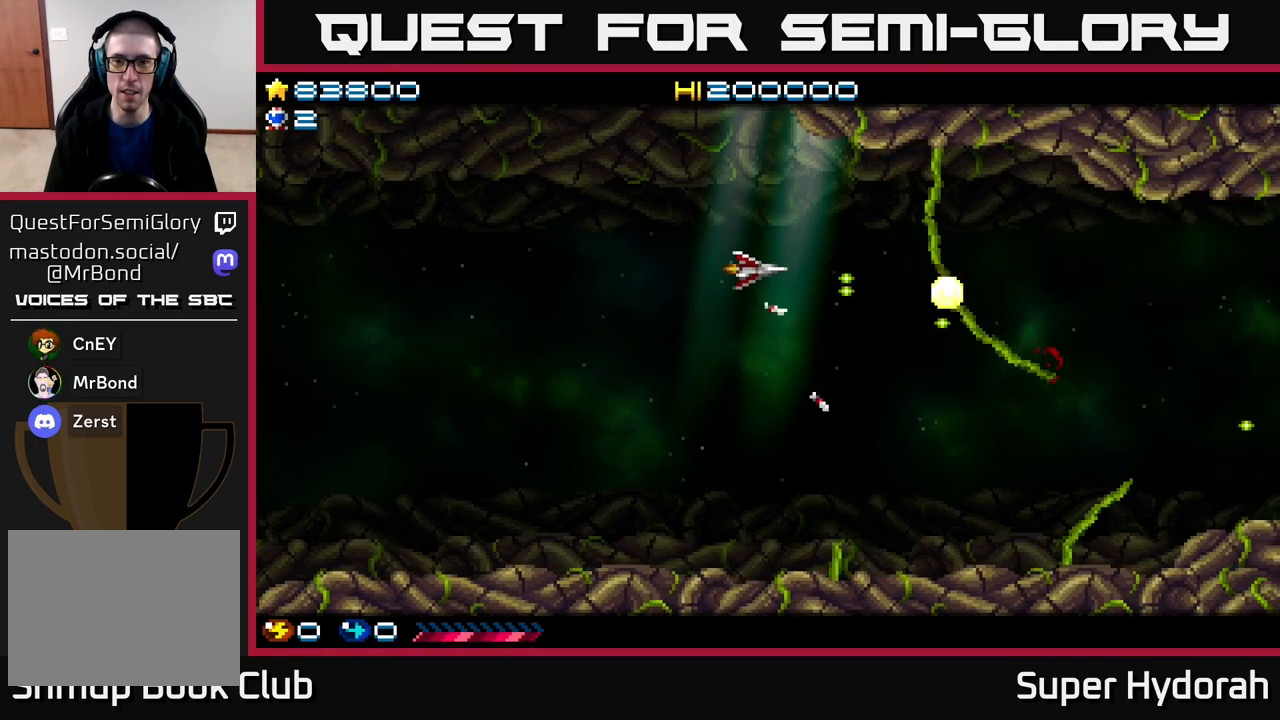
{"buttons": ["A", "DPAD_LEFT"], "events": [[283, "DPAD_LEFT", "down"], [450, "DPAD_UP", "up"]]}
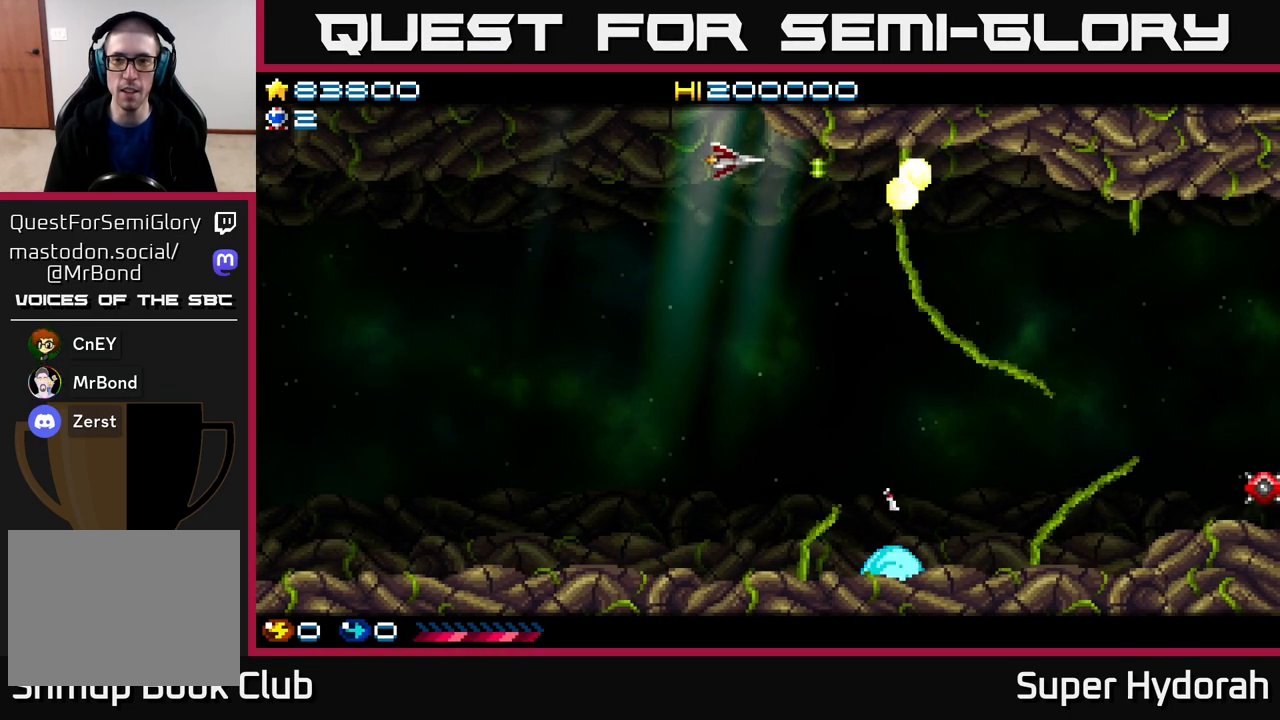
{"buttons": ["A", "DPAD_DOWN"], "events": [[33, "DPAD_DOWN", "down"], [33, "DPAD_LEFT", "up"]]}
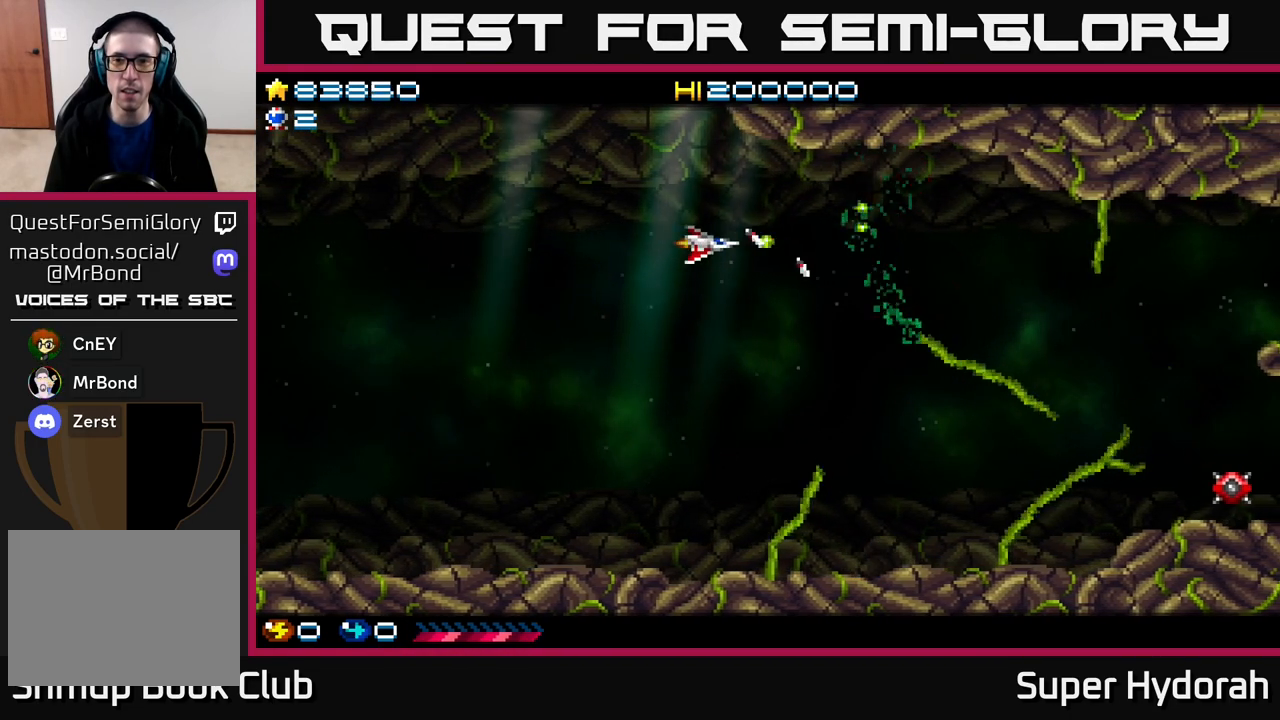
{"buttons": ["A", "DPAD_DOWN", "DPAD_LEFT"], "events": [[283, "DPAD_LEFT", "down"]]}
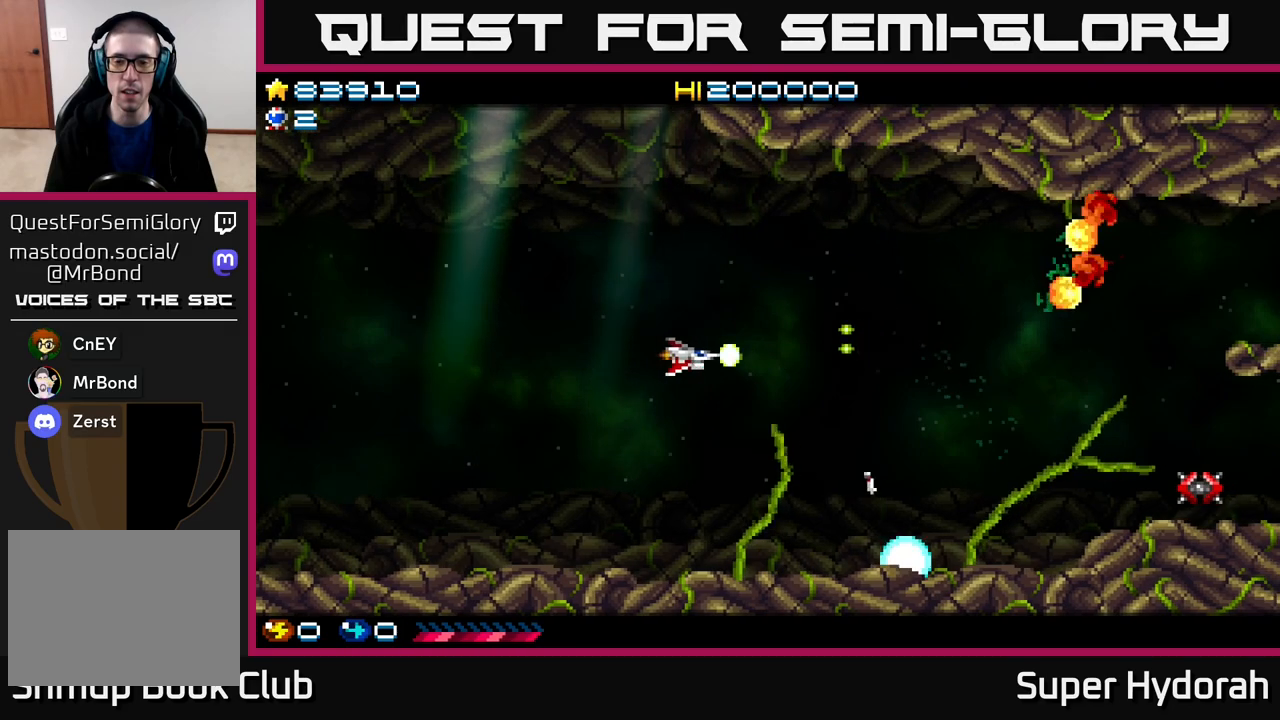
{"buttons": ["A", "DPAD_DOWN"], "events": [[283, "DPAD_LEFT", "up"]]}
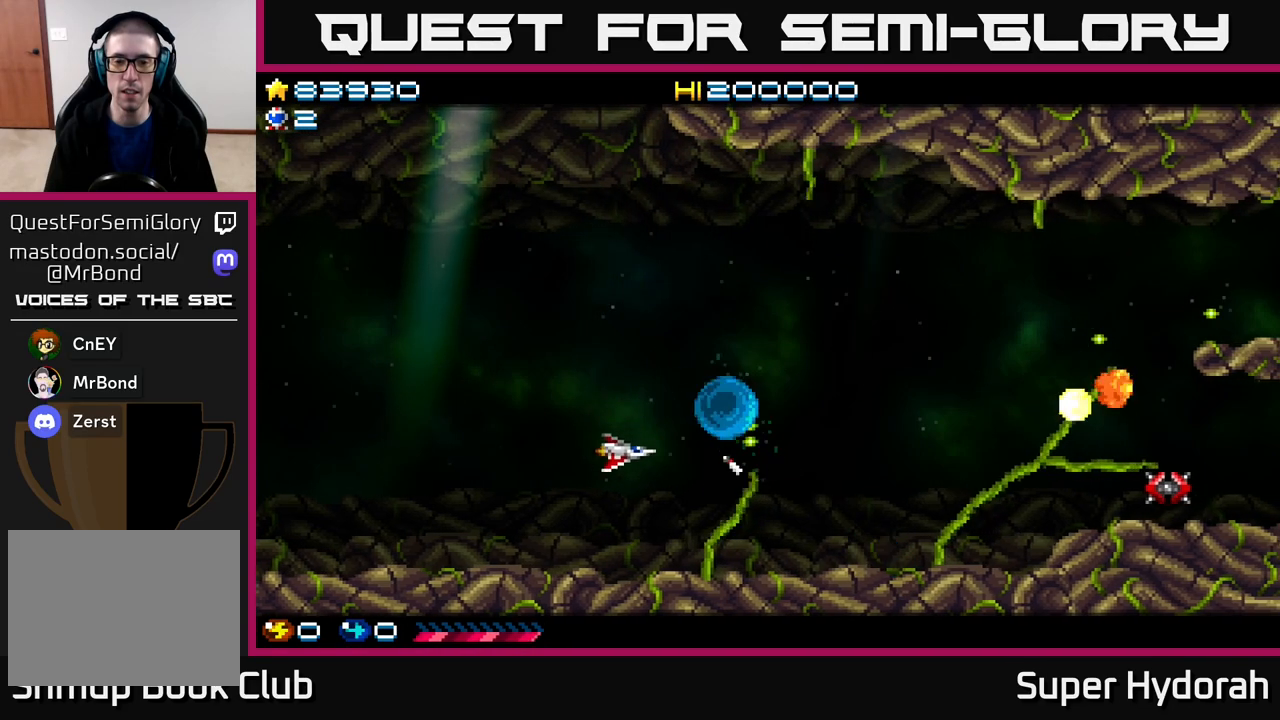
{"buttons": ["A"], "events": [[283, "DPAD_LEFT", "down"], [300, "DPAD_DOWN", "up"], [467, "DPAD_LEFT", "up"]]}
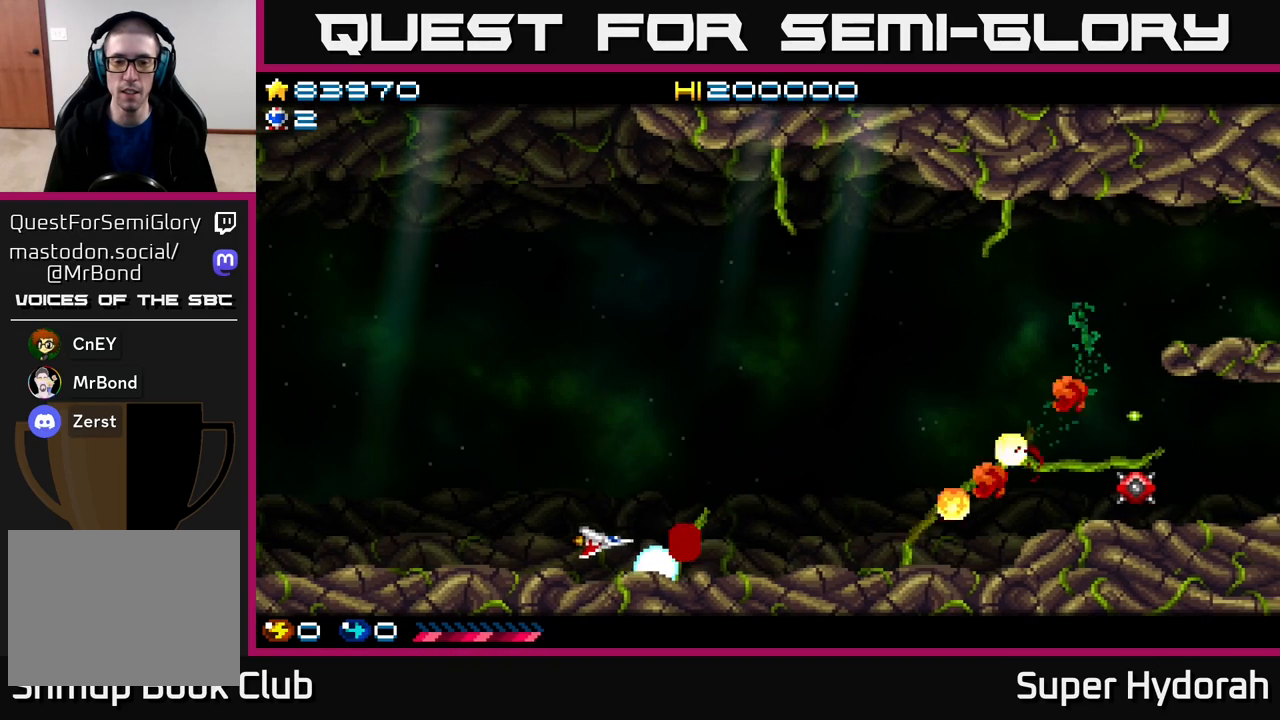
{"buttons": ["A", "DPAD_RIGHT"], "events": [[233, "DPAD_UP", "down"], [250, "DPAD_RIGHT", "down"], [367, "DPAD_RIGHT", "up"], [483, "DPAD_RIGHT", "down"], [500, "DPAD_UP", "up"]]}
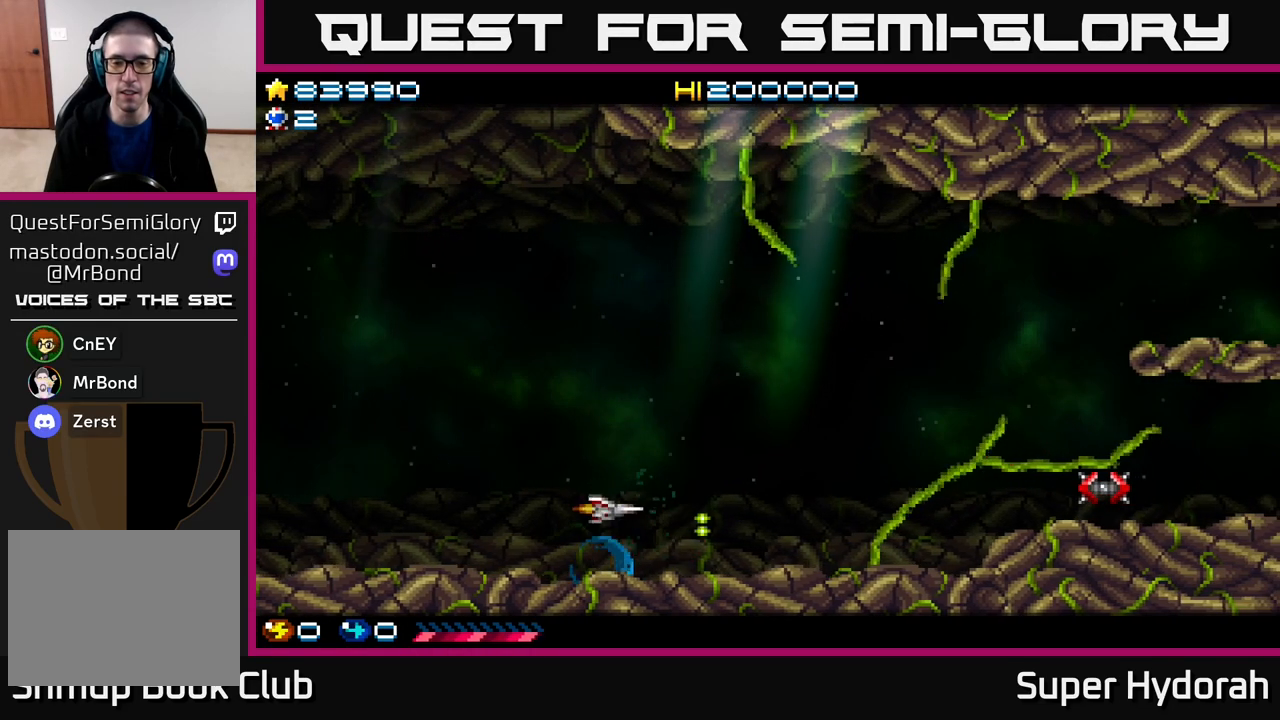
{"buttons": ["A", "DPAD_UP", "DPAD_RIGHT"], "events": [[333, "DPAD_DOWN", "down"], [450, "DPAD_DOWN", "up"], [483, "DPAD_UP", "down"]]}
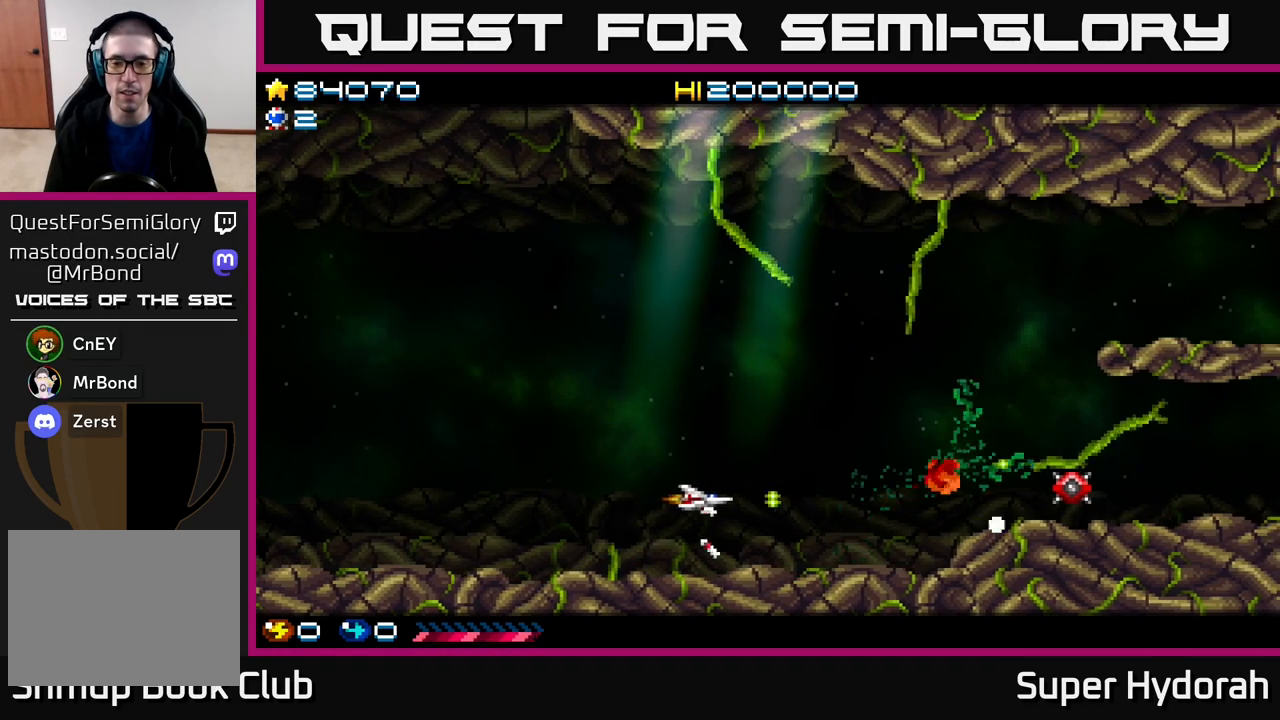
{"buttons": ["A", "DPAD_UP", "DPAD_LEFT"], "events": [[283, "DPAD_RIGHT", "up"], [417, "DPAD_LEFT", "down"]]}
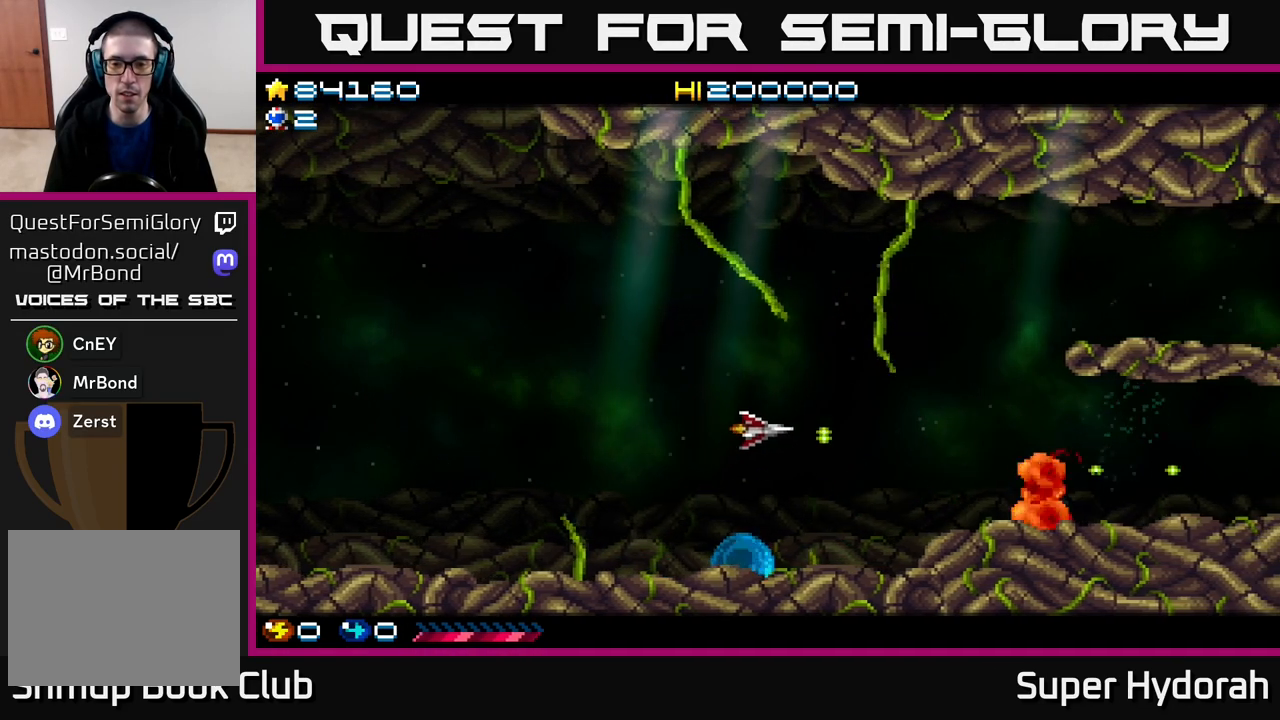
{"buttons": ["A", "DPAD_UP", "DPAD_LEFT"], "events": [[50, "DPAD_UP", "up"], [183, "DPAD_UP", "down"]]}
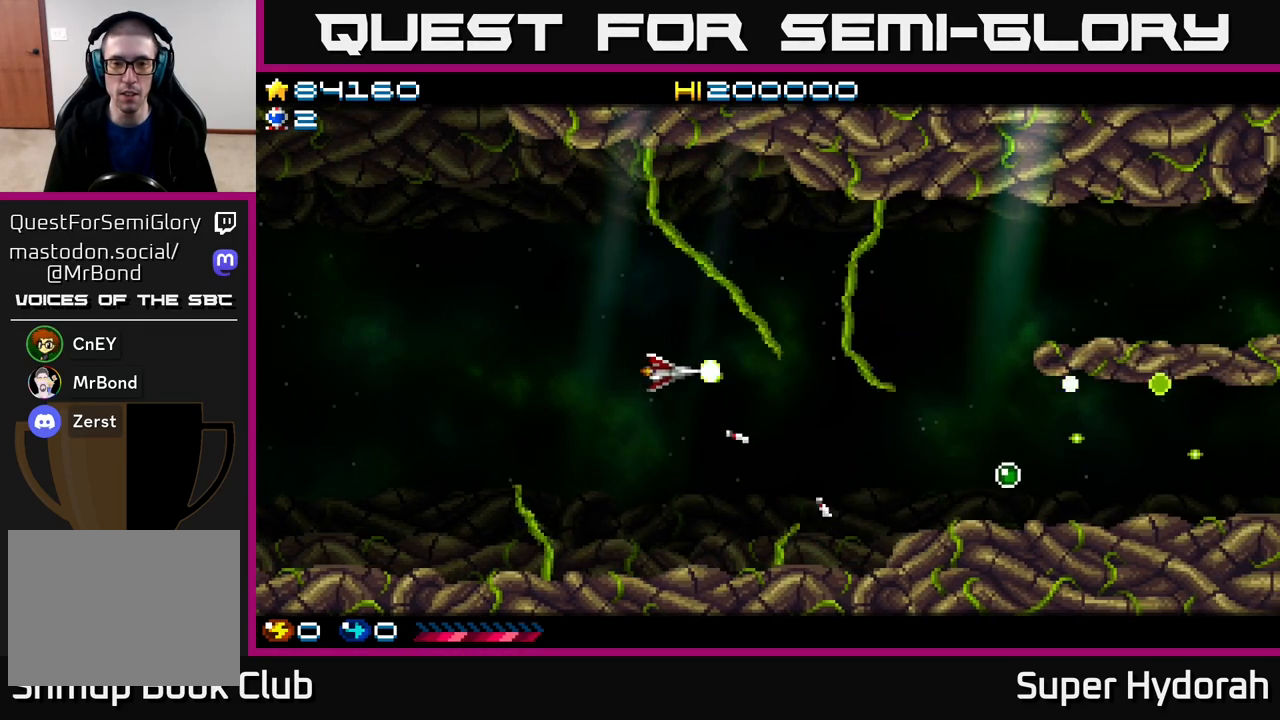
{"buttons": ["A", "DPAD_UP", "DPAD_LEFT"], "events": []}
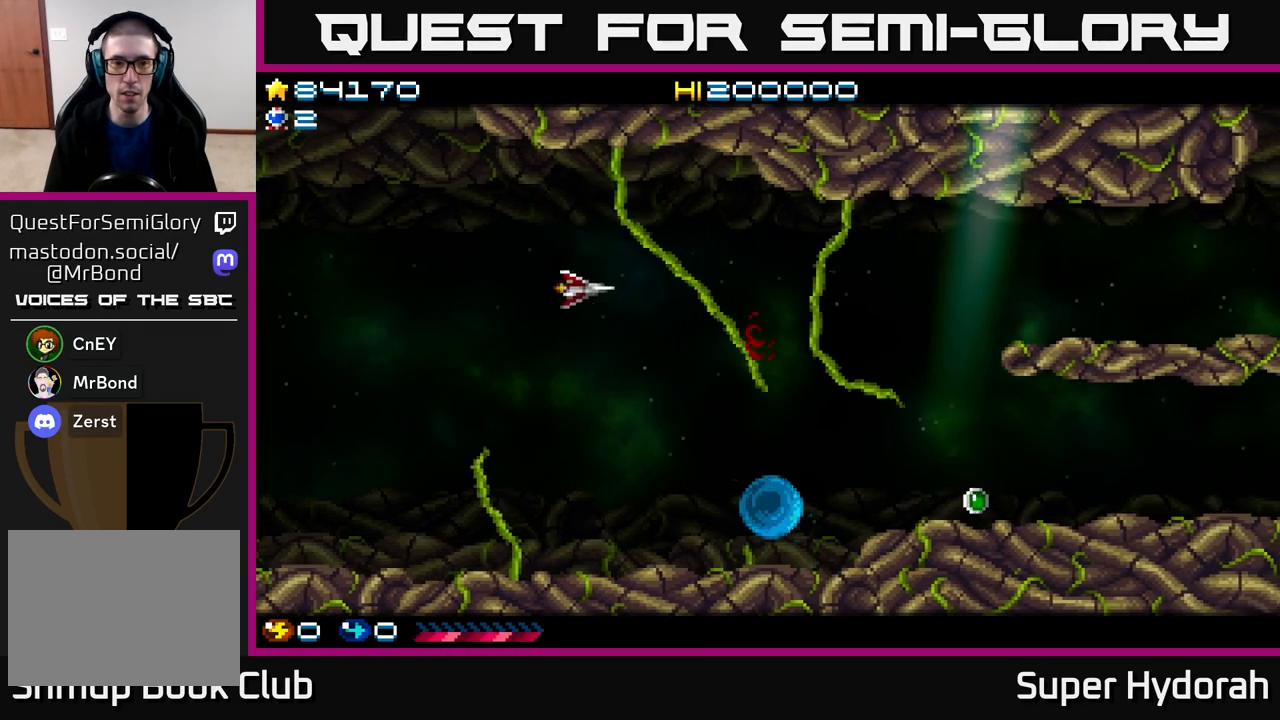
{"buttons": ["A", "DPAD_UP", "DPAD_LEFT"], "events": [[317, "DPAD_LEFT", "up"], [483, "DPAD_LEFT", "down"]]}
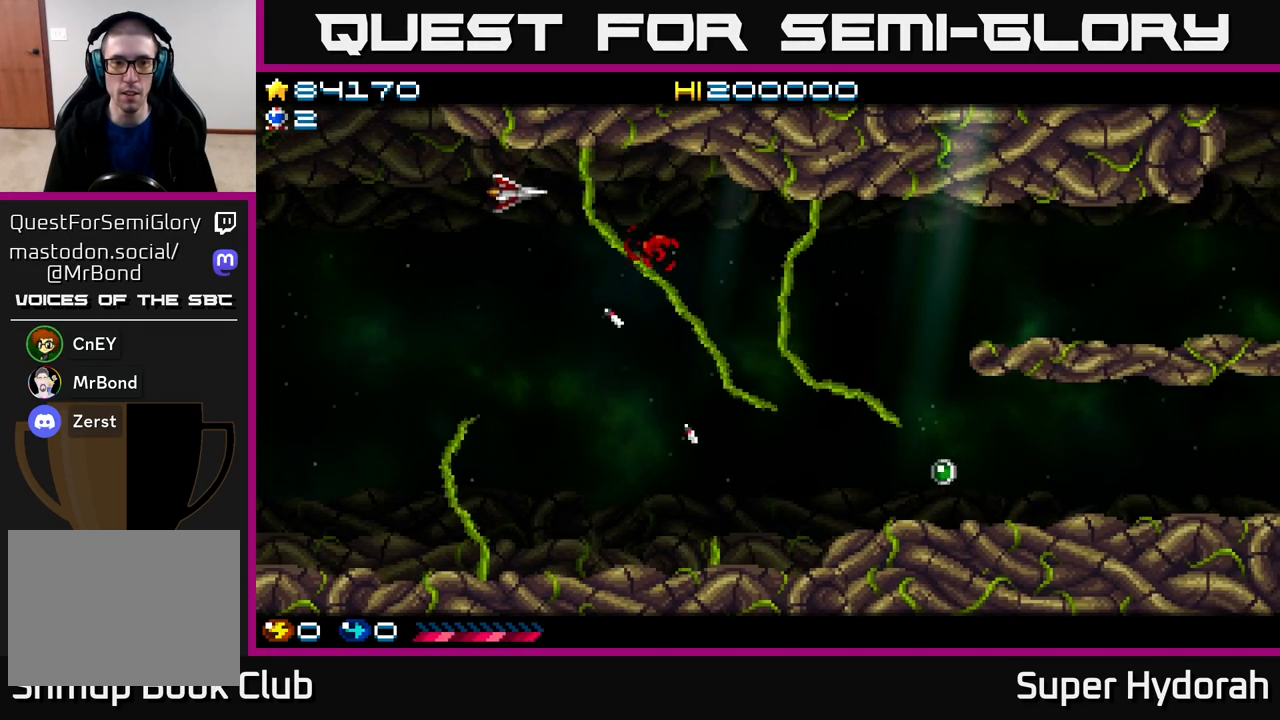
{"buttons": ["A", "DPAD_DOWN"], "events": [[67, "DPAD_UP", "up"], [117, "DPAD_LEFT", "up"], [167, "DPAD_DOWN", "down"], [367, "DPAD_RIGHT", "down"], [500, "DPAD_RIGHT", "up"]]}
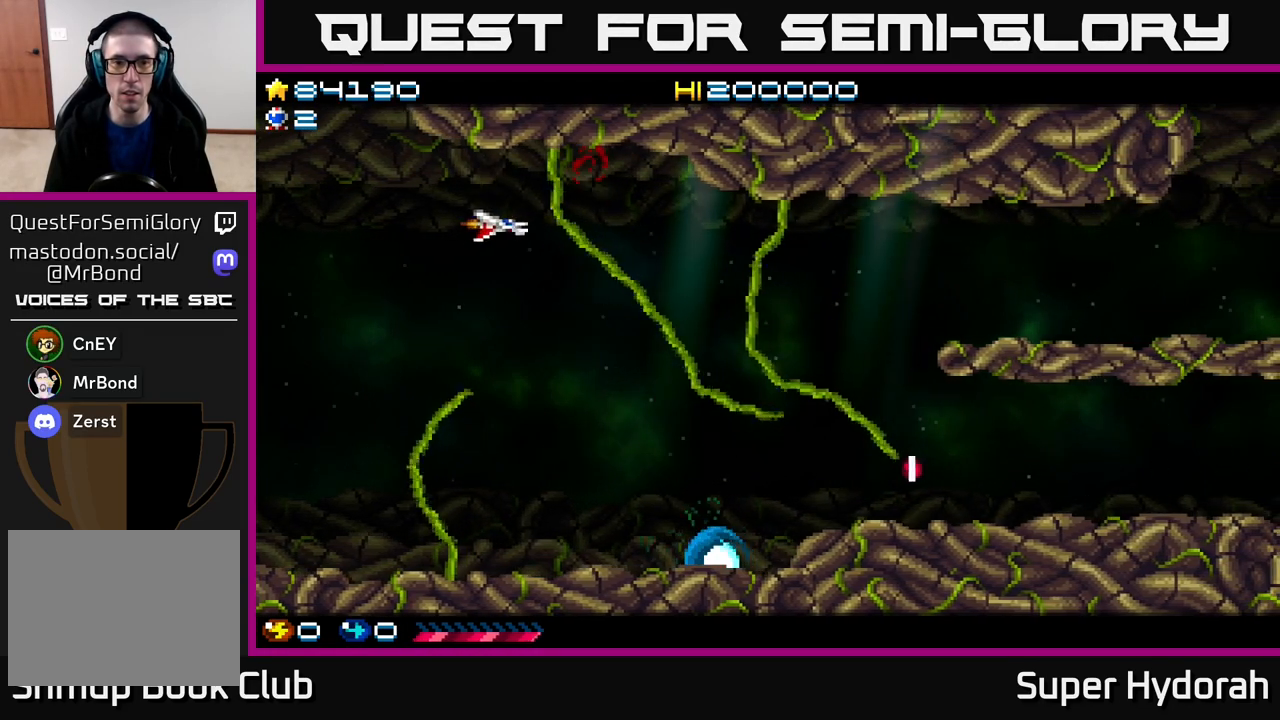
{"buttons": ["A", "DPAD_UP", "DPAD_LEFT"], "events": [[150, "DPAD_DOWN", "up"], [167, "DPAD_LEFT", "down"], [200, "DPAD_UP", "down"]]}
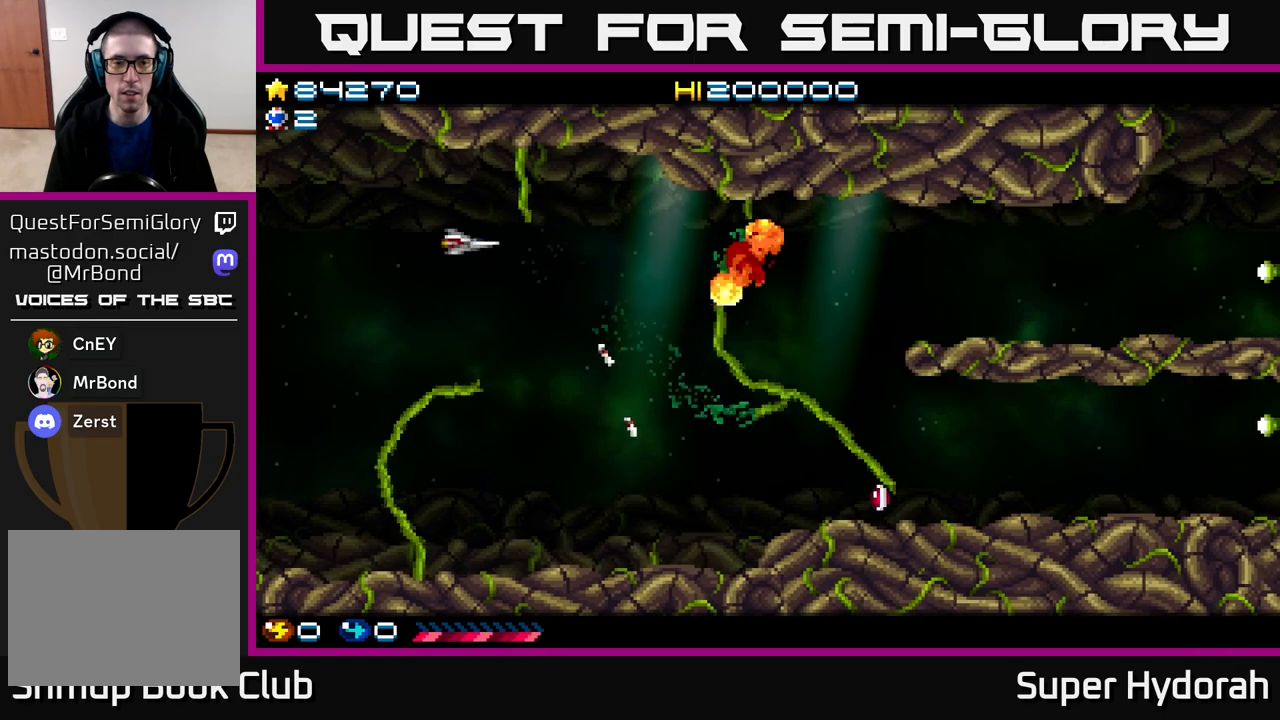
{"buttons": ["A"], "events": [[183, "DPAD_LEFT", "up"], [333, "DPAD_UP", "up"]]}
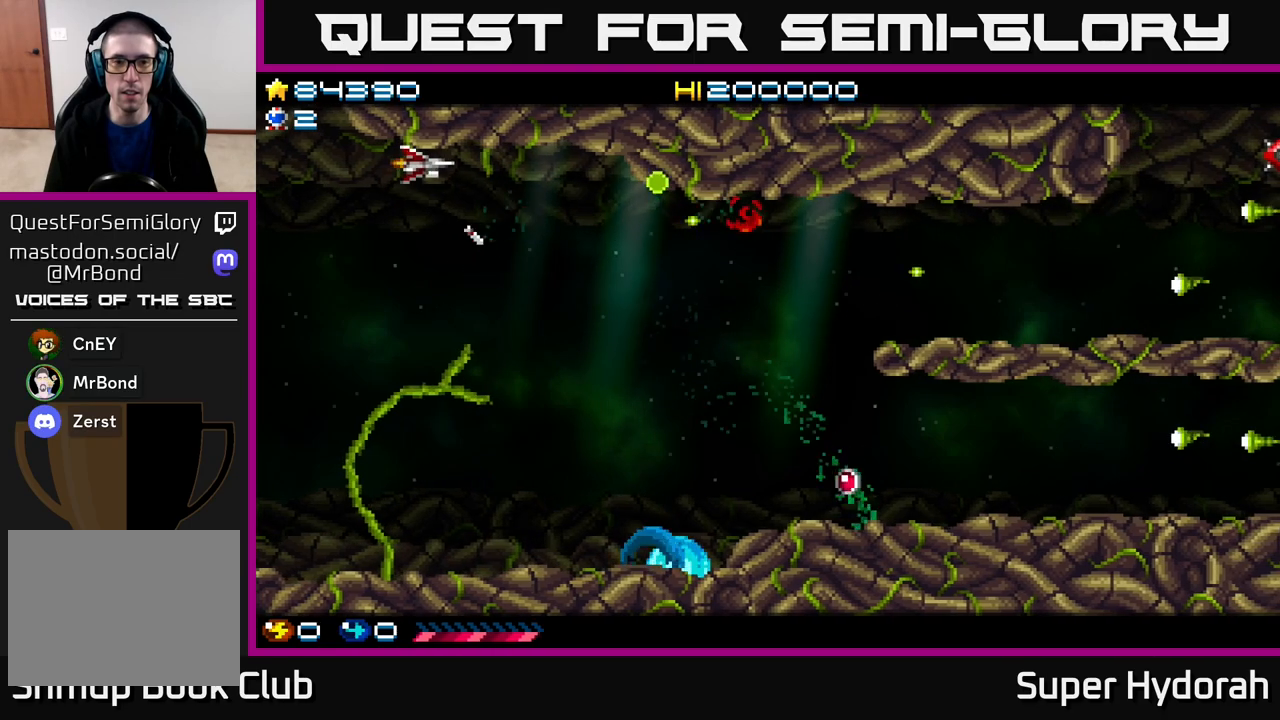
{"buttons": ["A", "DPAD_DOWN", "DPAD_RIGHT"], "events": [[83, "DPAD_DOWN", "down"], [117, "DPAD_RIGHT", "down"]]}
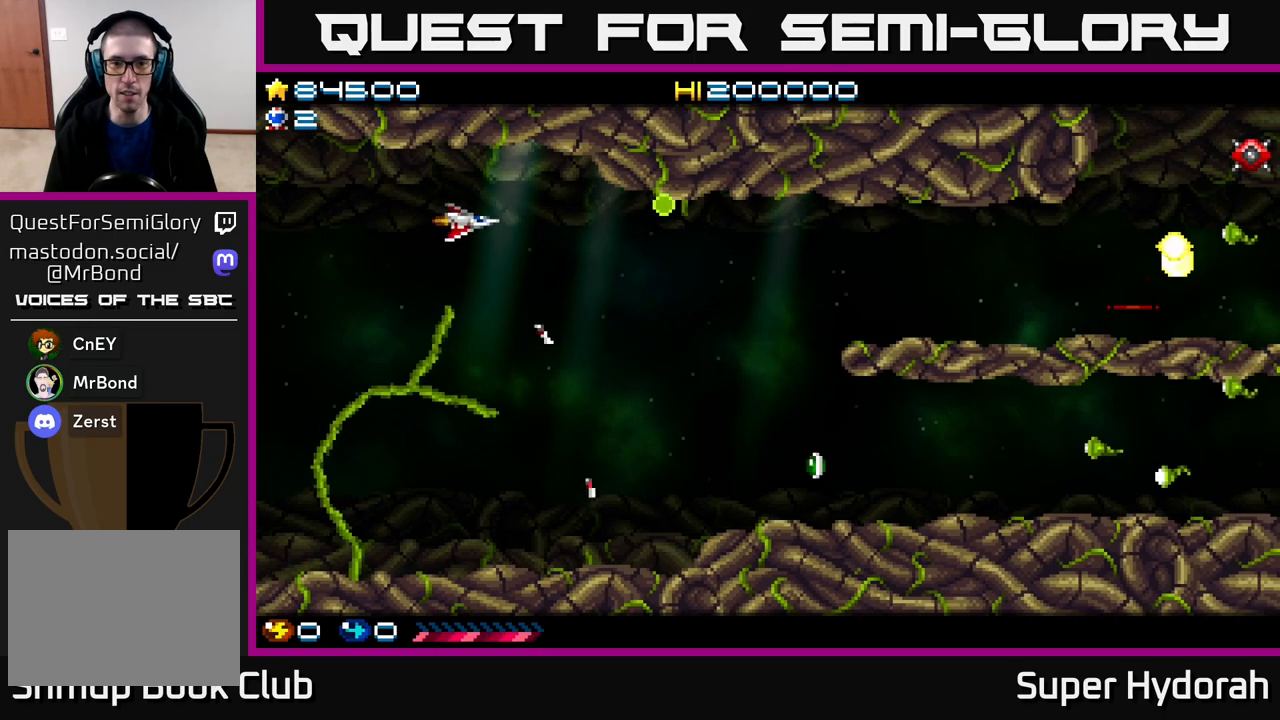
{"buttons": ["A", "DPAD_DOWN", "DPAD_RIGHT"], "events": []}
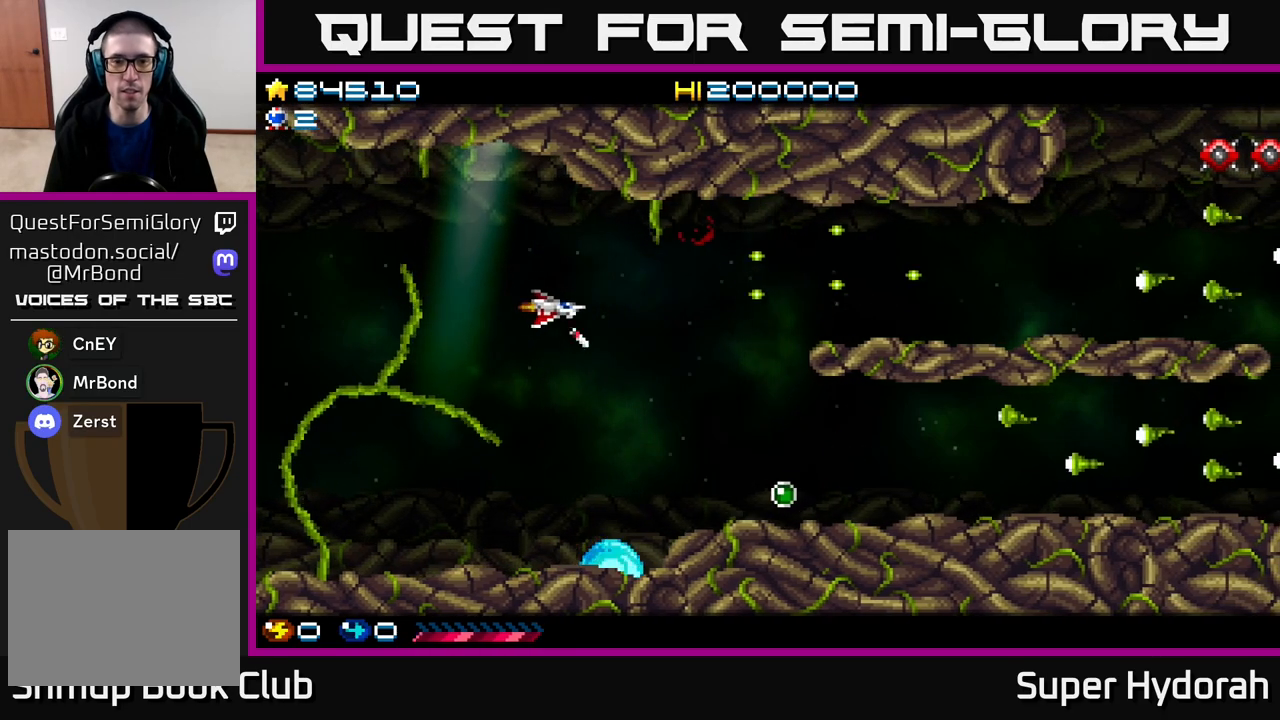
{"buttons": ["A", "DPAD_DOWN", "DPAD_RIGHT"], "events": []}
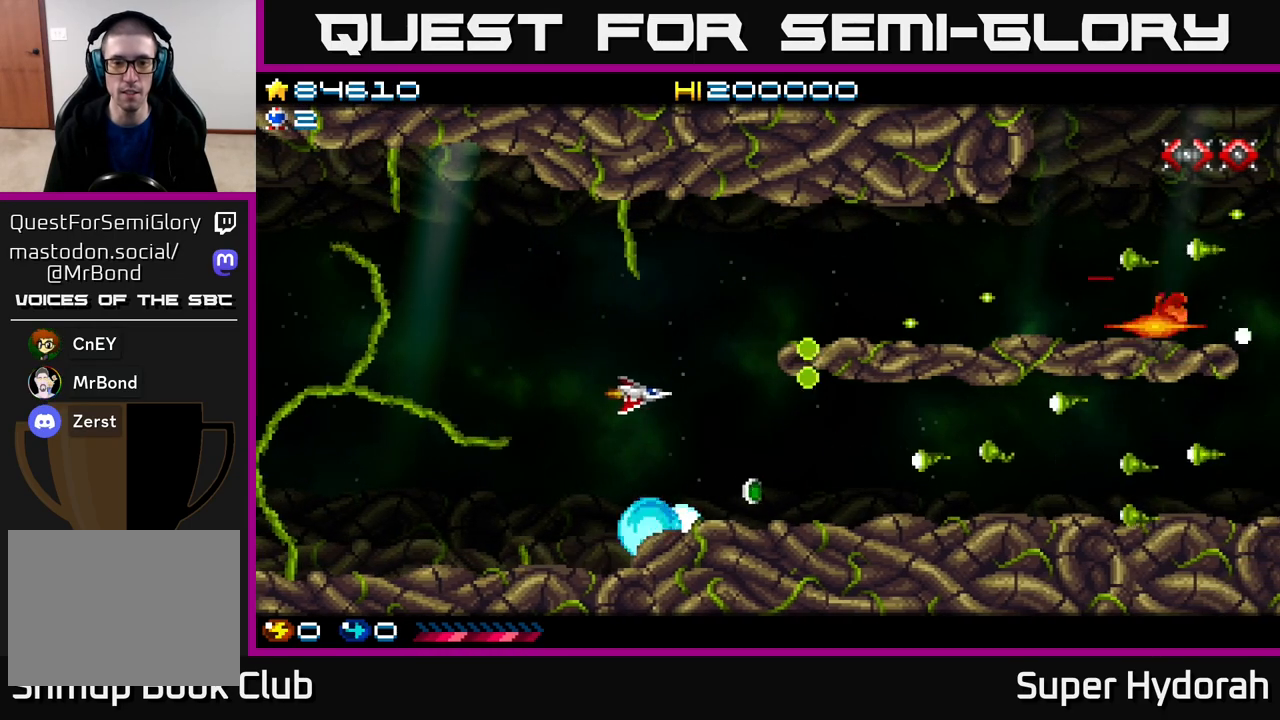
{"buttons": ["A", "DPAD_UP", "DPAD_LEFT"], "events": [[350, "DPAD_DOWN", "up"], [383, "DPAD_RIGHT", "up"], [400, "DPAD_UP", "down"], [467, "DPAD_LEFT", "down"]]}
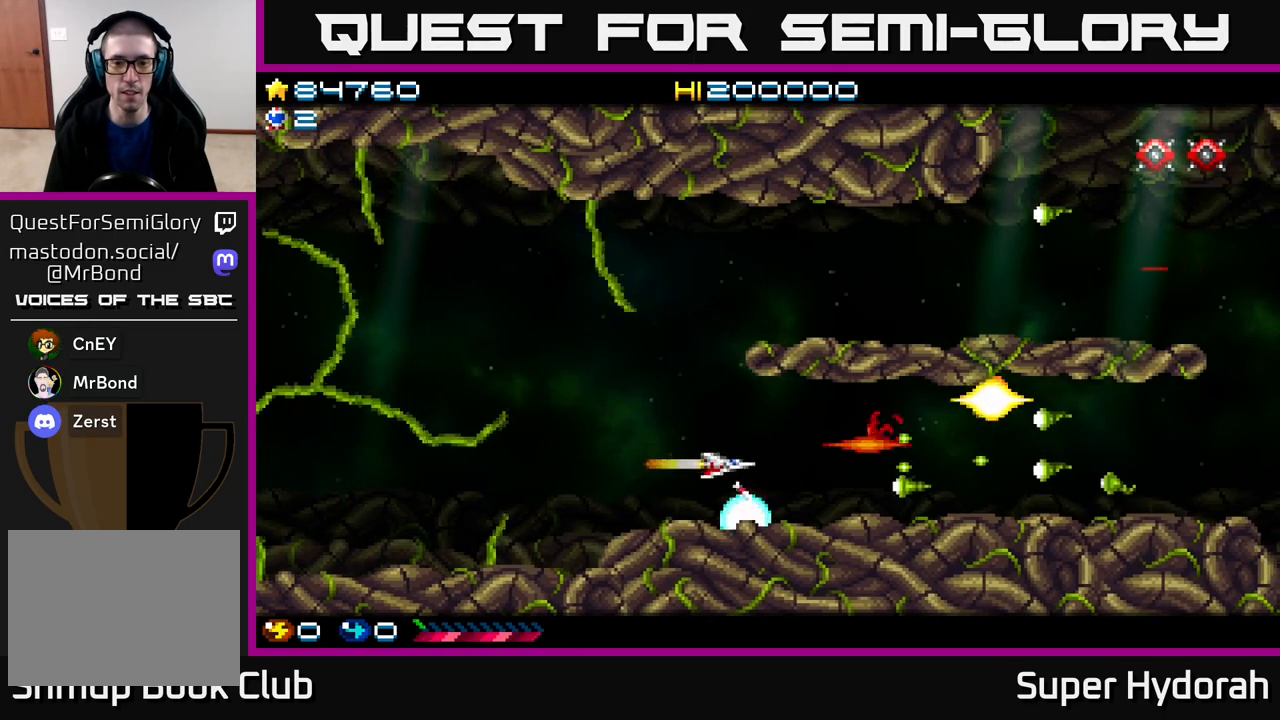
{"buttons": ["A", "DPAD_LEFT"], "events": [[267, "DPAD_UP", "up"], [283, "DPAD_UP", "down"], [350, "DPAD_LEFT", "up"], [467, "DPAD_LEFT", "down"], [500, "DPAD_UP", "up"]]}
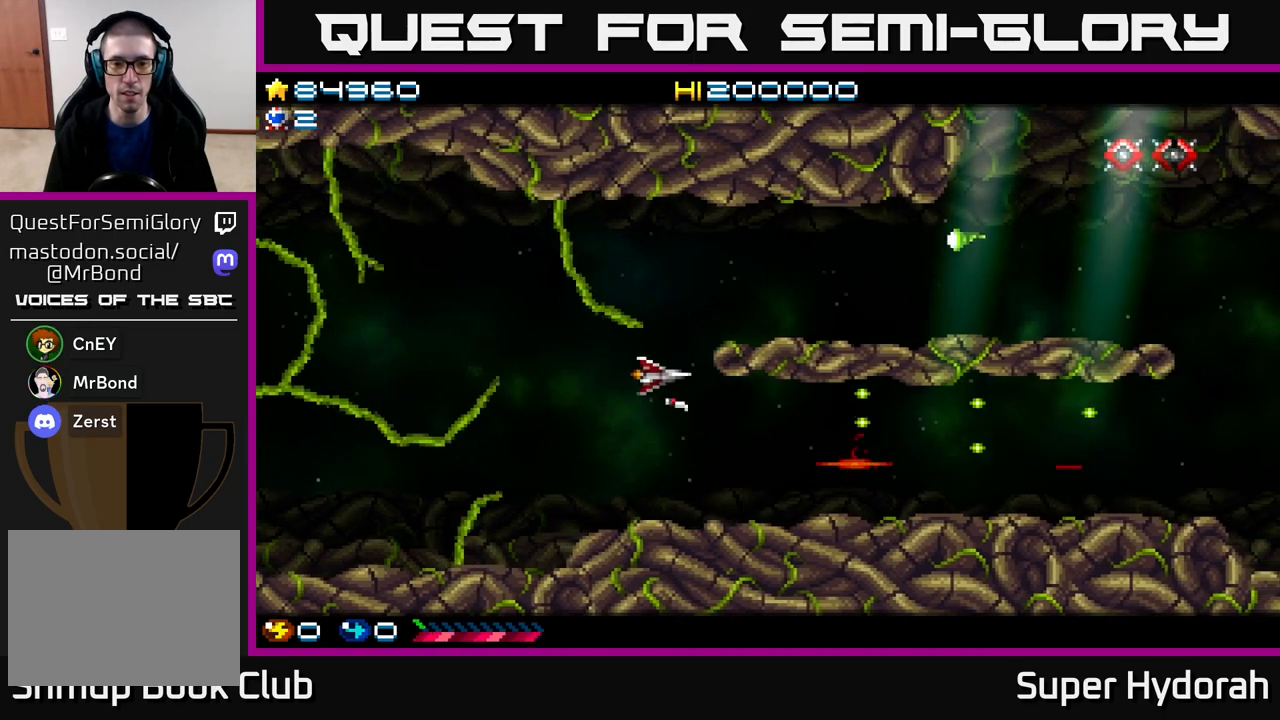
{"buttons": ["A", "DPAD_LEFT"], "events": [[100, "DPAD_DOWN", "down"], [133, "A", "up"], [133, "DPAD_DOWN", "up"], [350, "A", "down"]]}
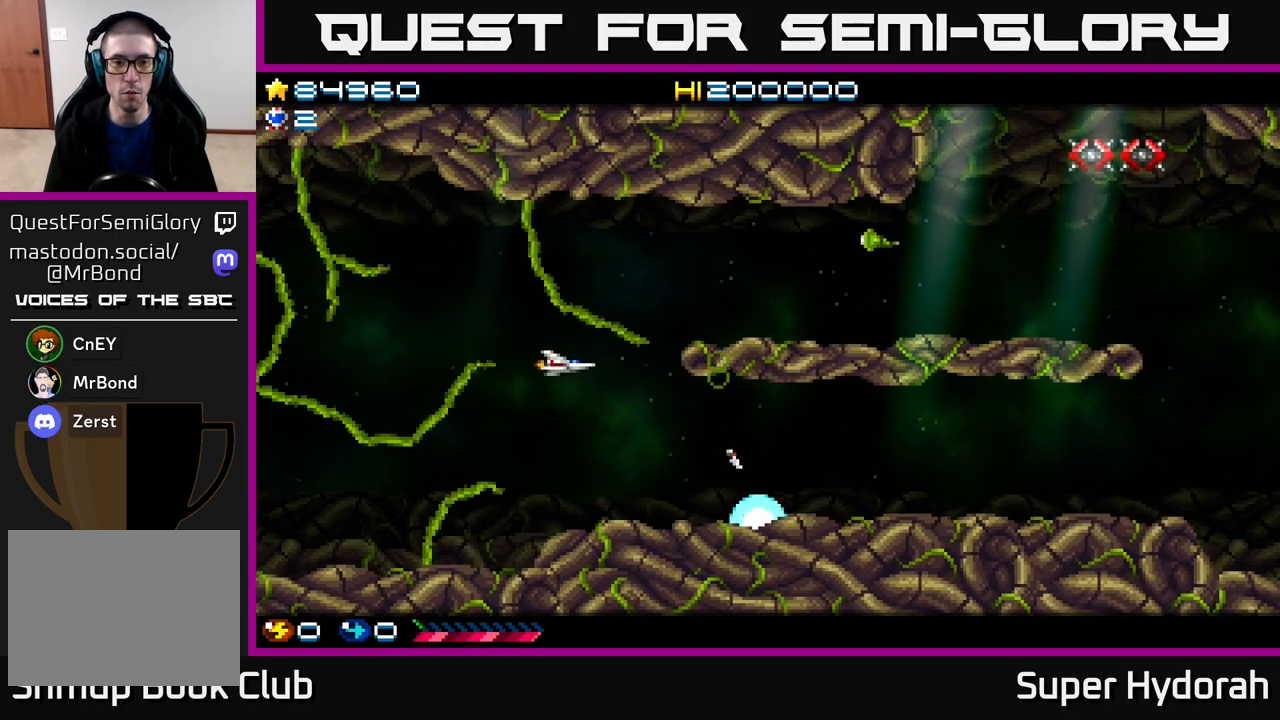
{"buttons": ["A", "DPAD_UP", "DPAD_LEFT"], "events": [[50, "DPAD_UP", "down"]]}
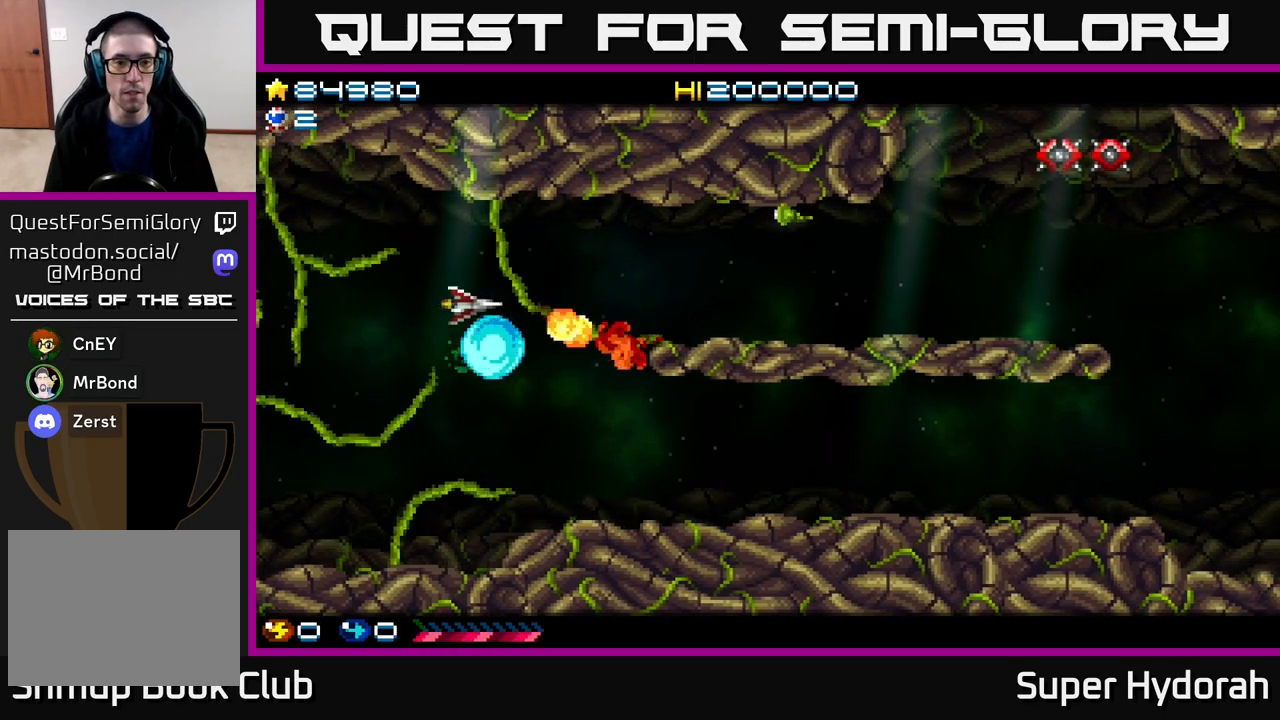
{"buttons": ["A", "DPAD_LEFT"], "events": [[50, "DPAD_UP", "up"], [100, "DPAD_LEFT", "up"], [300, "DPAD_DOWN", "down"], [383, "DPAD_DOWN", "up"], [450, "DPAD_LEFT", "down"]]}
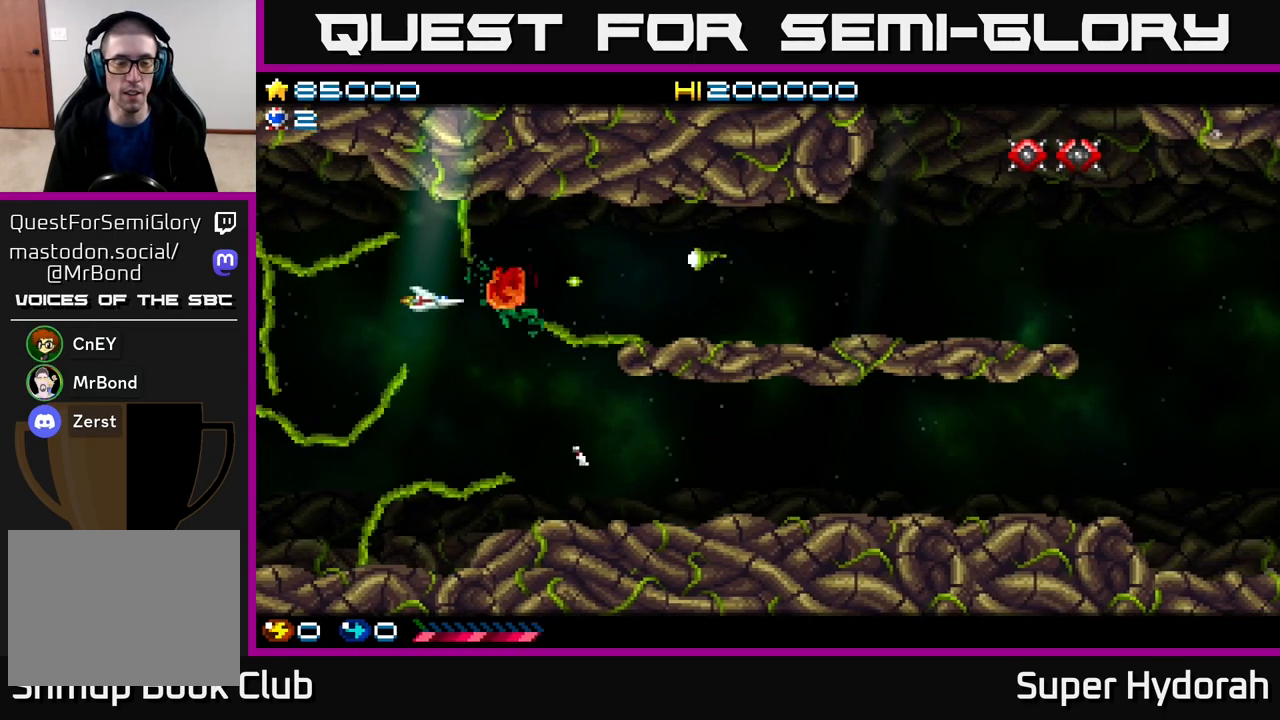
{"buttons": ["A", "DPAD_LEFT"], "events": [[100, "DPAD_LEFT", "up"], [167, "DPAD_UP", "down"], [267, "DPAD_LEFT", "down"], [333, "DPAD_UP", "up"], [350, "DPAD_LEFT", "up"], [467, "DPAD_LEFT", "down"]]}